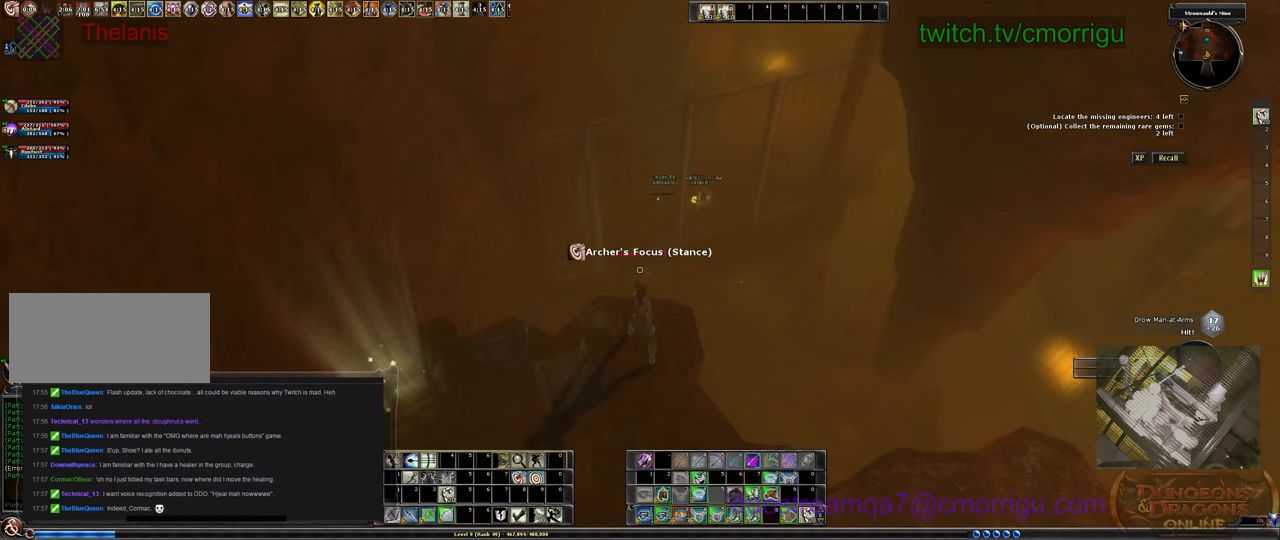
Gameplay with keyboard; each line is a JSON object with the keys held at the frame after it. "events" lists presses ("down") and releases ("up") of ".", "/", "0", "1", "2", "3", "4", "5", "6", "7", "8", "9", "a", "b", "backslash", "backspace", "c", "caps_lock", "comma", "ctrl_l", "ctrl_r", "d", "e", "equals", "escape", "f", "f1", "f10", "f11", "f12", "f2", "f3", "f4", "f5", "f6", "f7", "f8", "f9", "g", "h", "i", "j", "k", "l", "lbracket", "m", "minus", "n", "o", "p", "q", "quote", "r", "rbracket", "return", "s", "semicolon", "shift_l", "shift_r", "space", "t", "tab", "tilde", "u", "v", "w", "x", "y" and "z" between this image and that frame as [ms after this image, input, new state], when the widget could be followed in between. No other keys are recorded. Mouse input is not recorded.
{"keys": [], "events": [[267, "a", "down"], [433, "a", "up"]]}
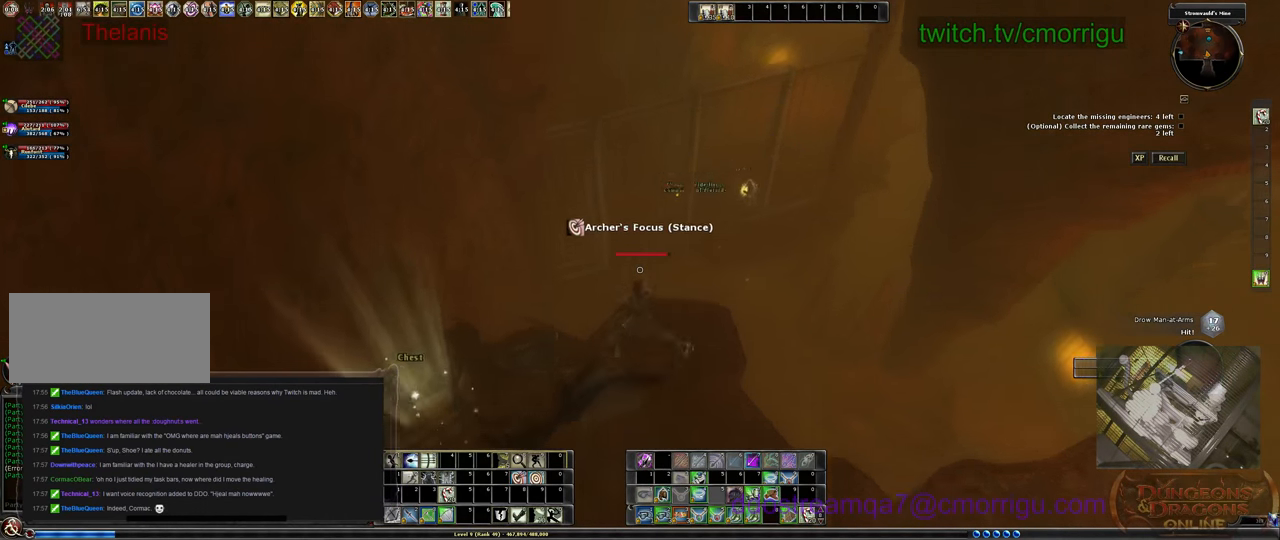
{"keys": ["d"], "events": [[367, "d", "down"]]}
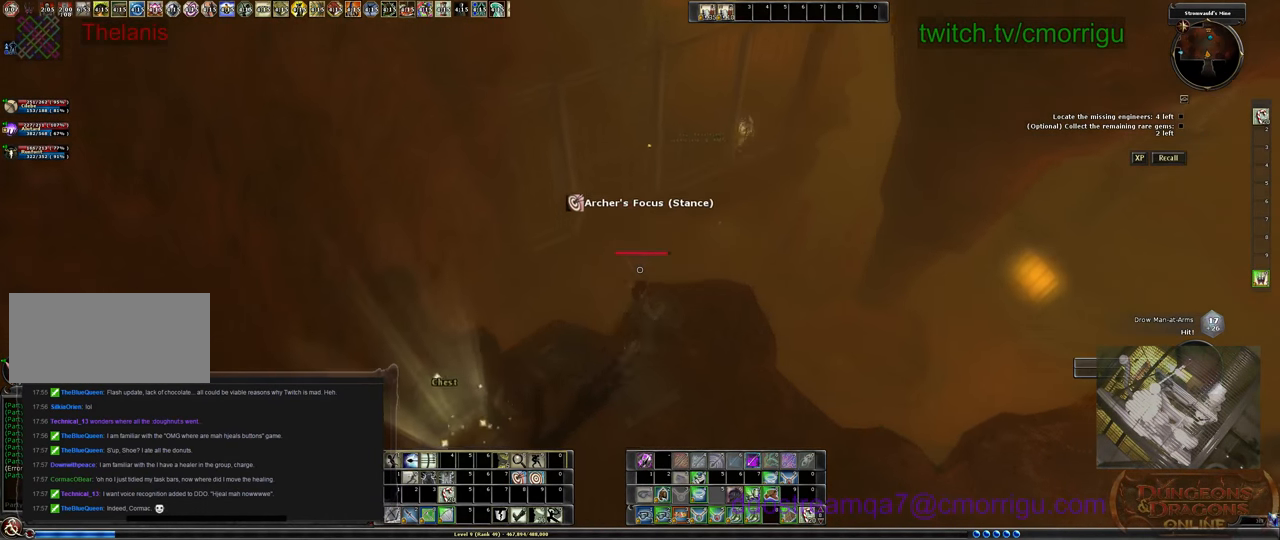
{"keys": ["space", "w"], "events": [[33, "d", "up"], [200, "w", "down"], [366, "space", "down"]]}
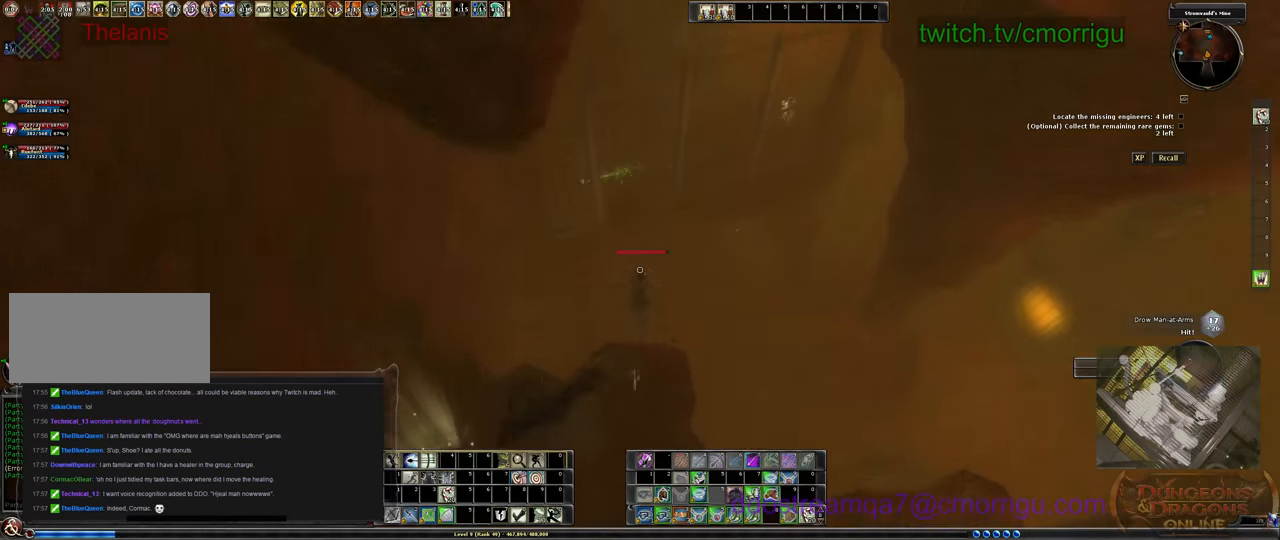
{"keys": ["w"], "events": [[100, "space", "up"]]}
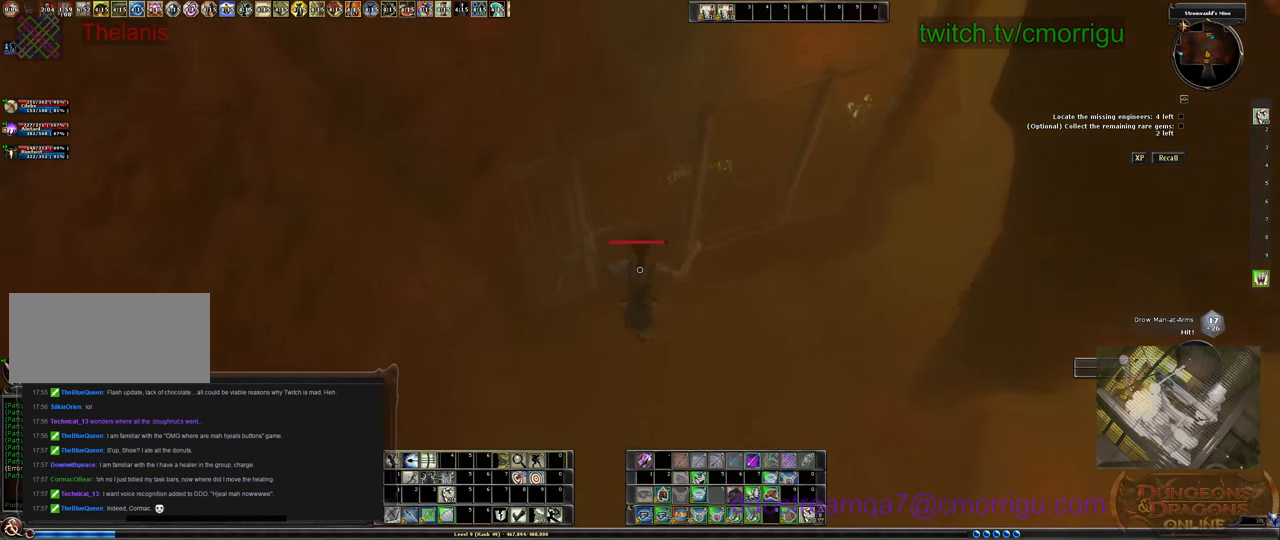
{"keys": ["w"], "events": []}
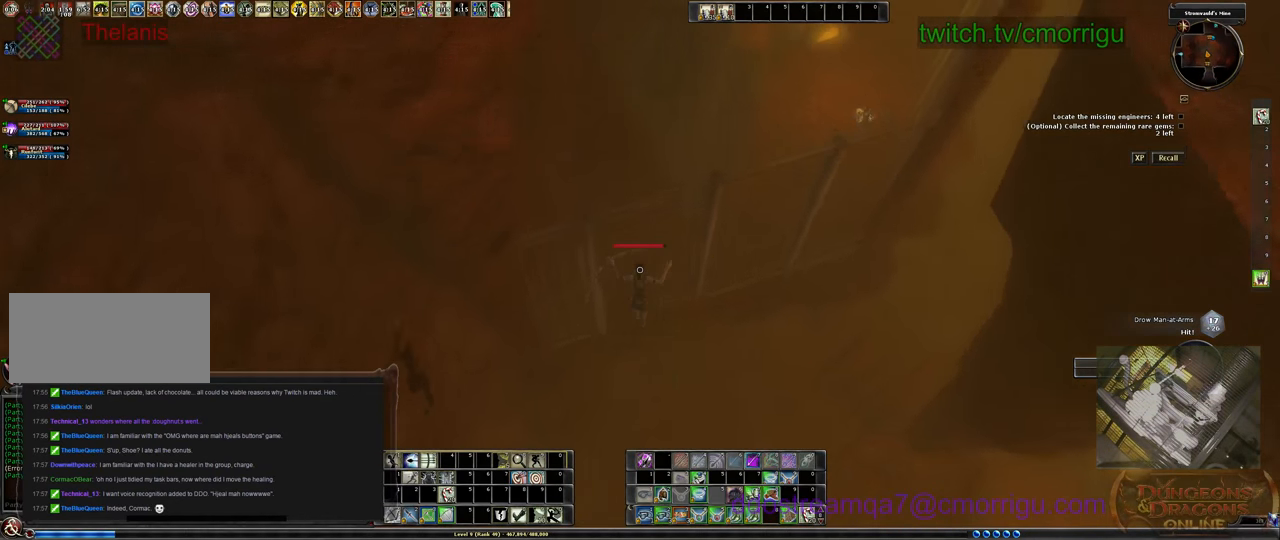
{"keys": ["w"], "events": []}
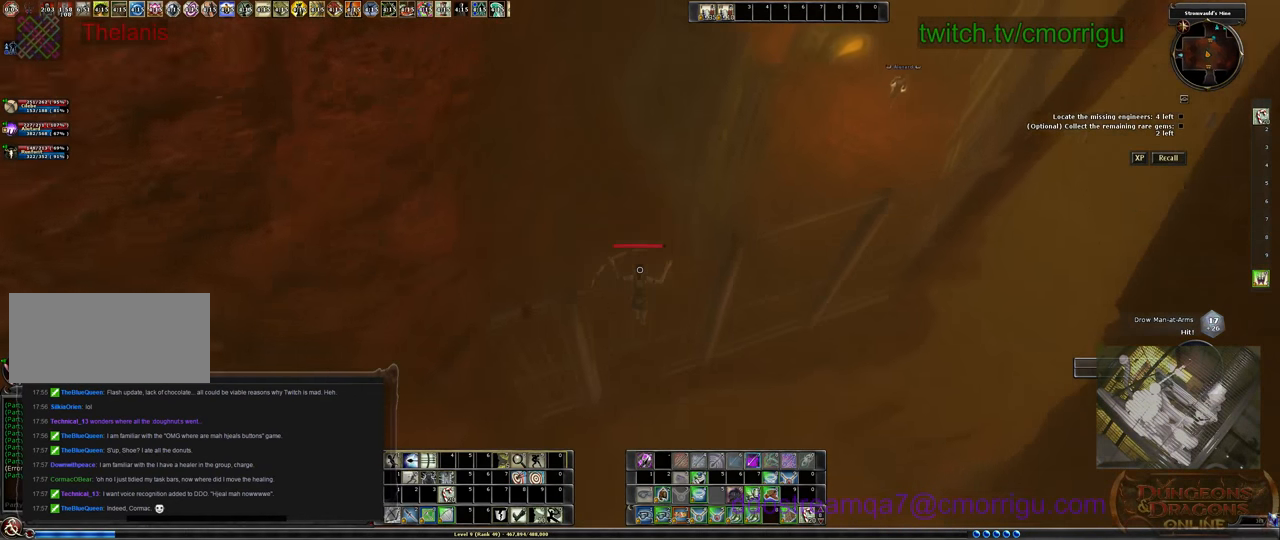
{"keys": ["w"], "events": []}
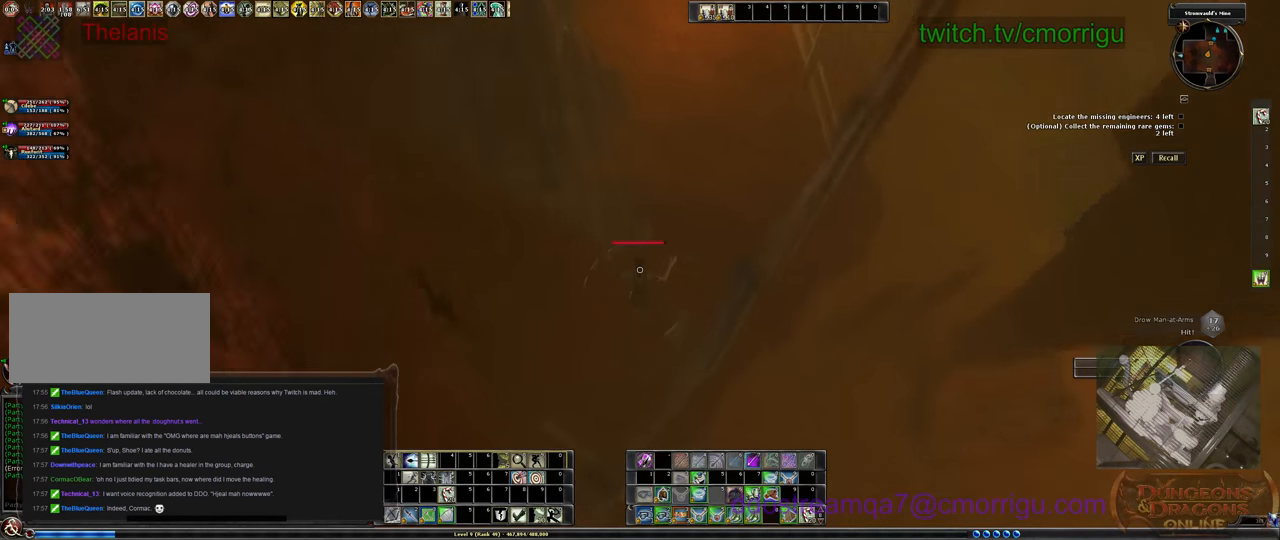
{"keys": ["w"], "events": [[166, "w", "up"], [400, "w", "down"]]}
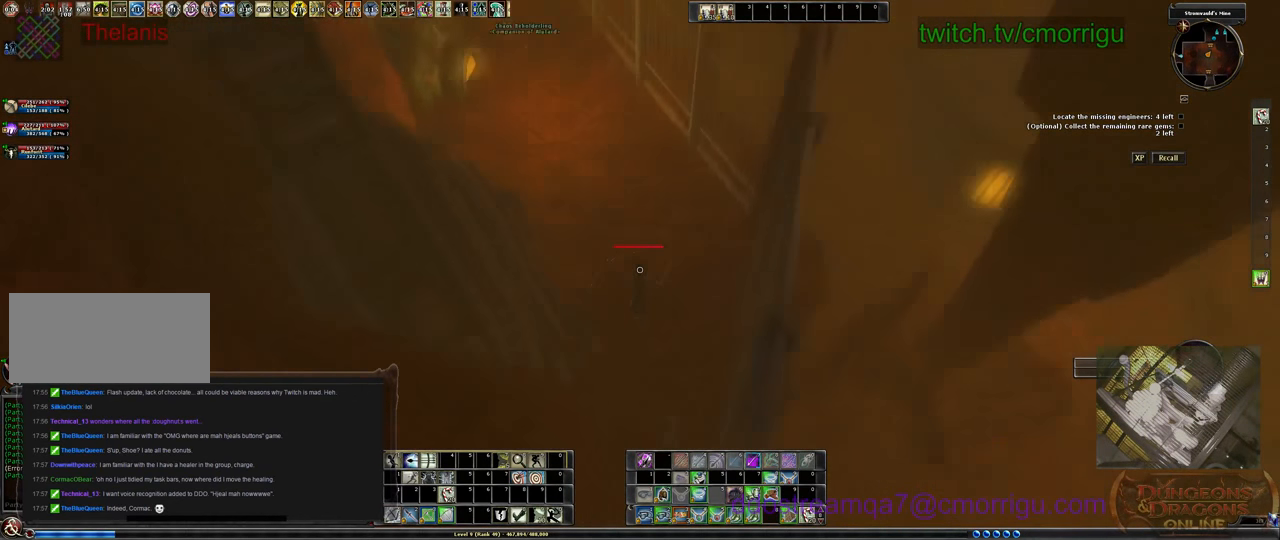
{"keys": ["w"], "events": []}
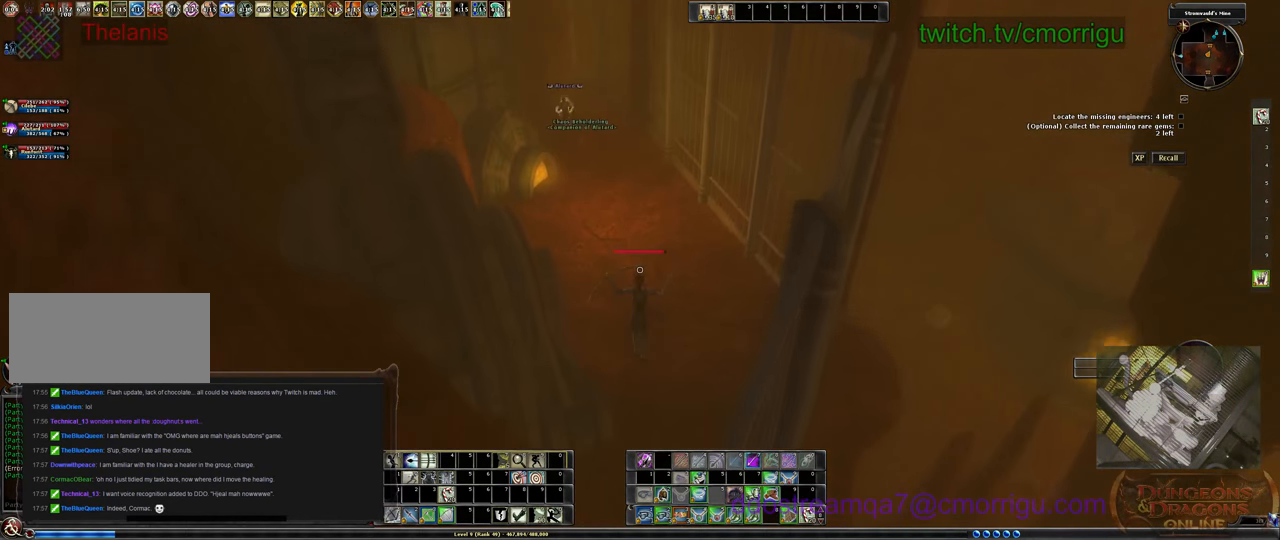
{"keys": ["w"], "events": []}
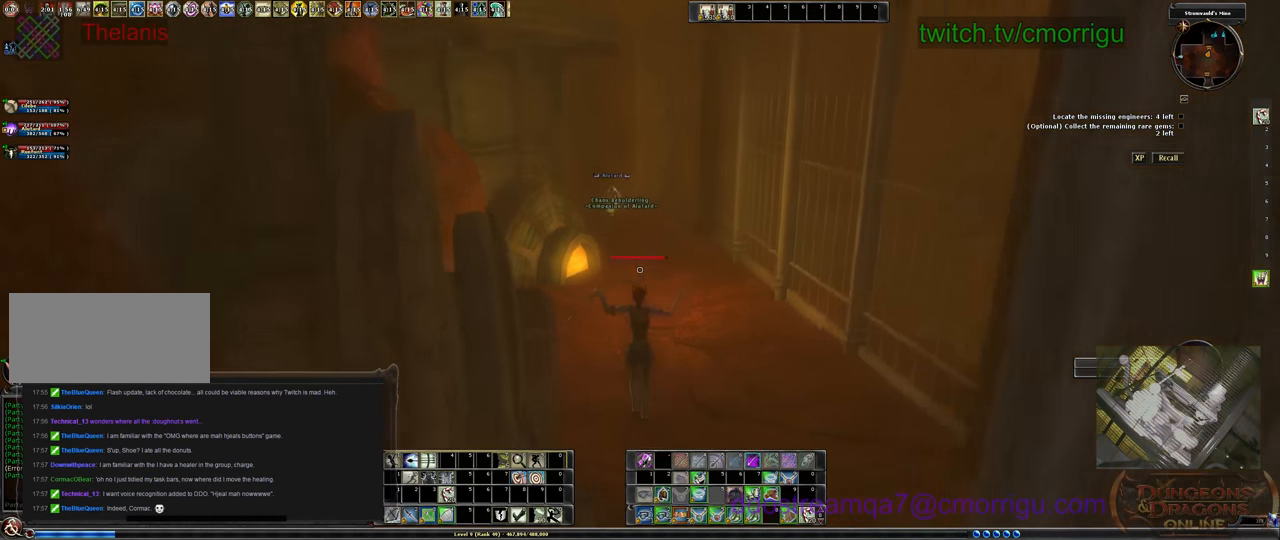
{"keys": ["d", "w"], "events": [[100, "d", "down"]]}
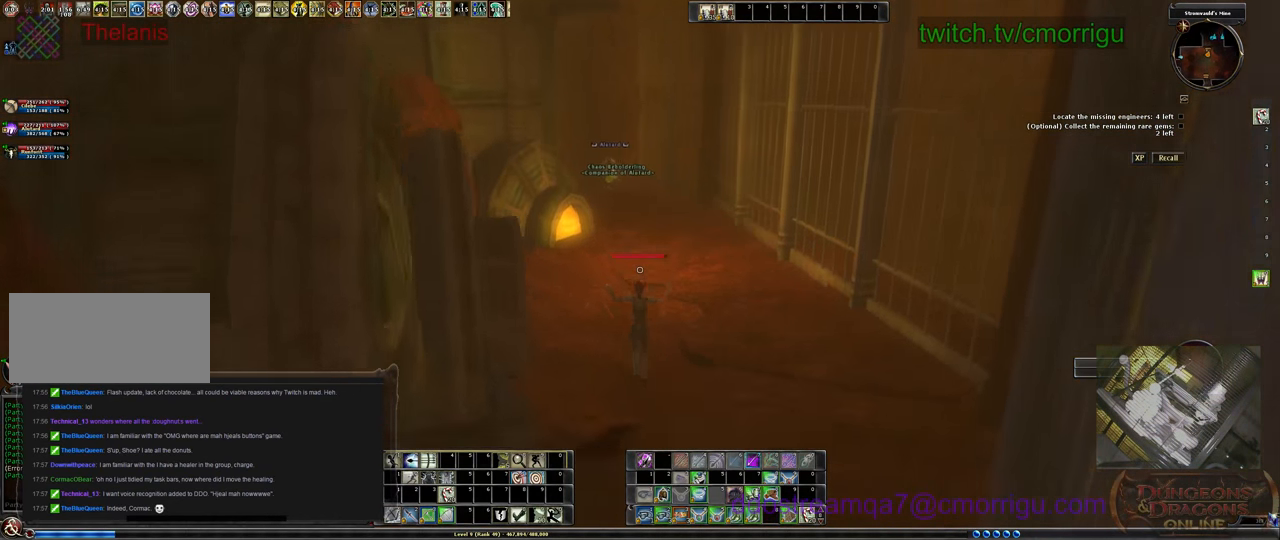
{"keys": ["d", "w"], "events": []}
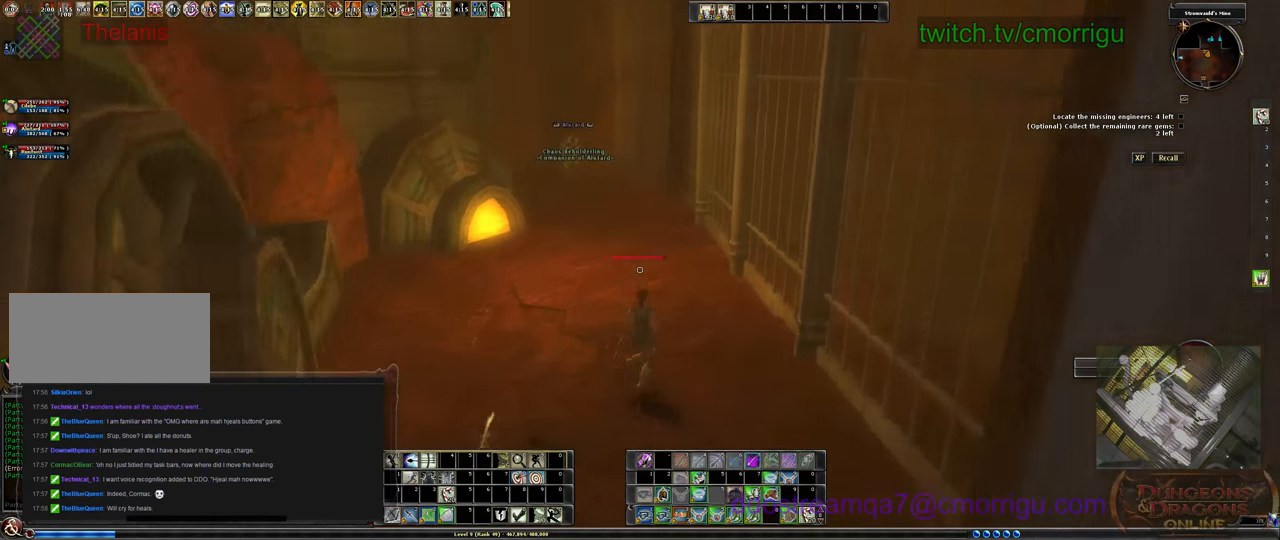
{"keys": ["w"], "events": [[66, "d", "up"]]}
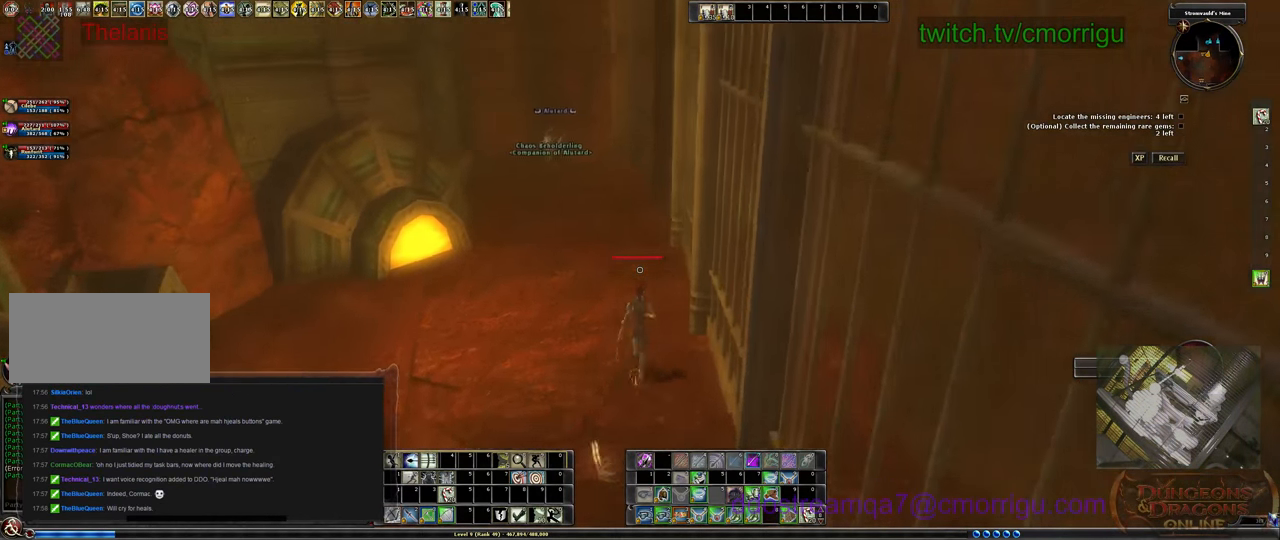
{"keys": ["w"], "events": []}
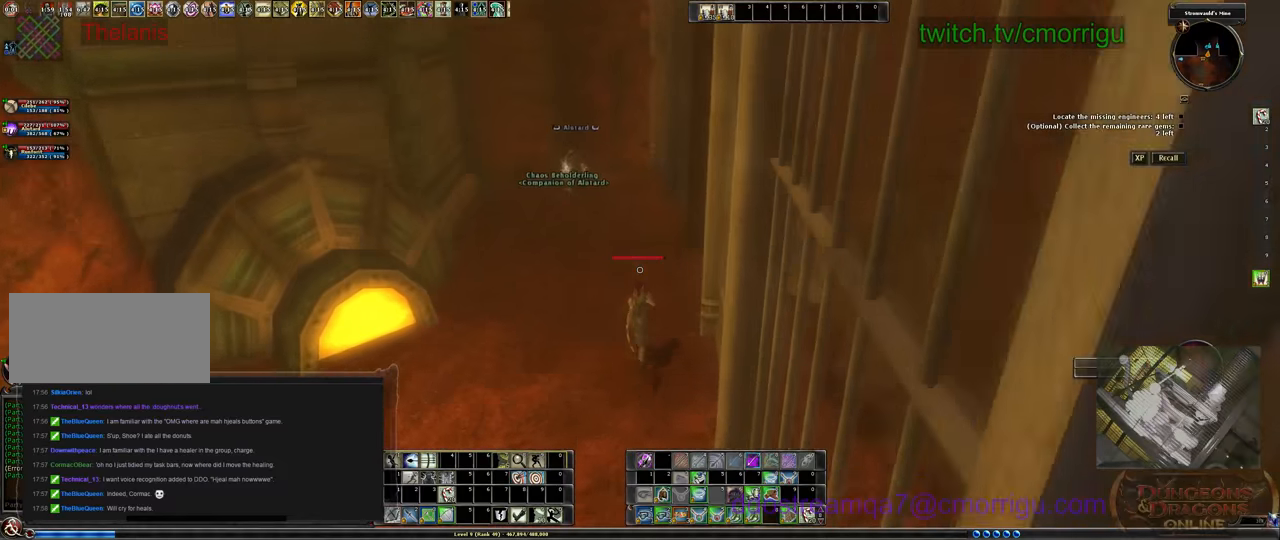
{"keys": ["w"], "events": []}
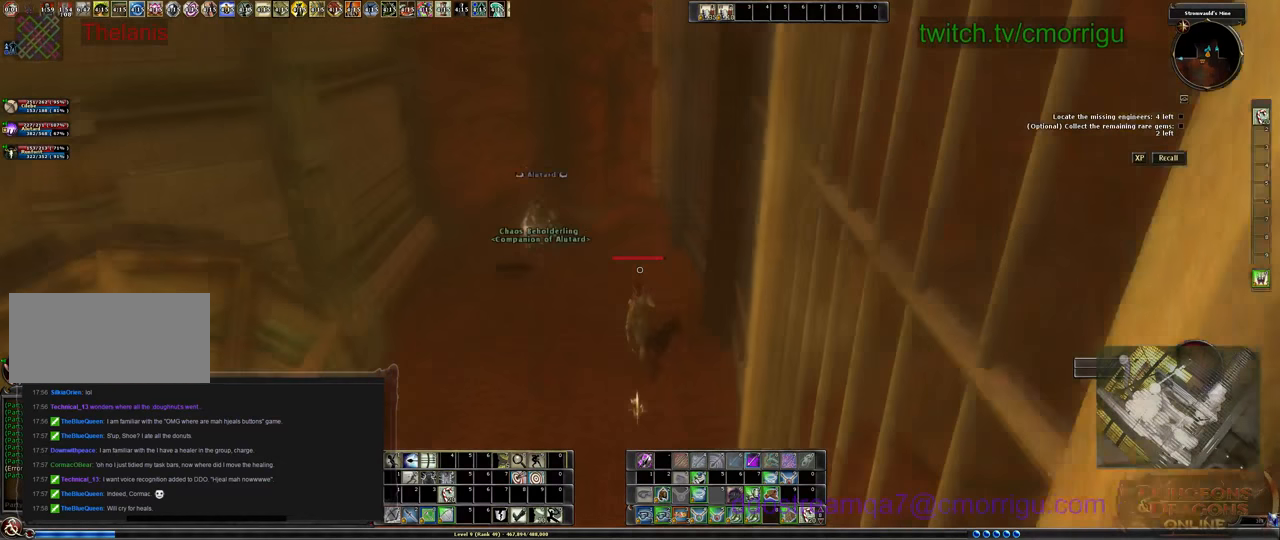
{"keys": [], "events": [[300, "w", "up"]]}
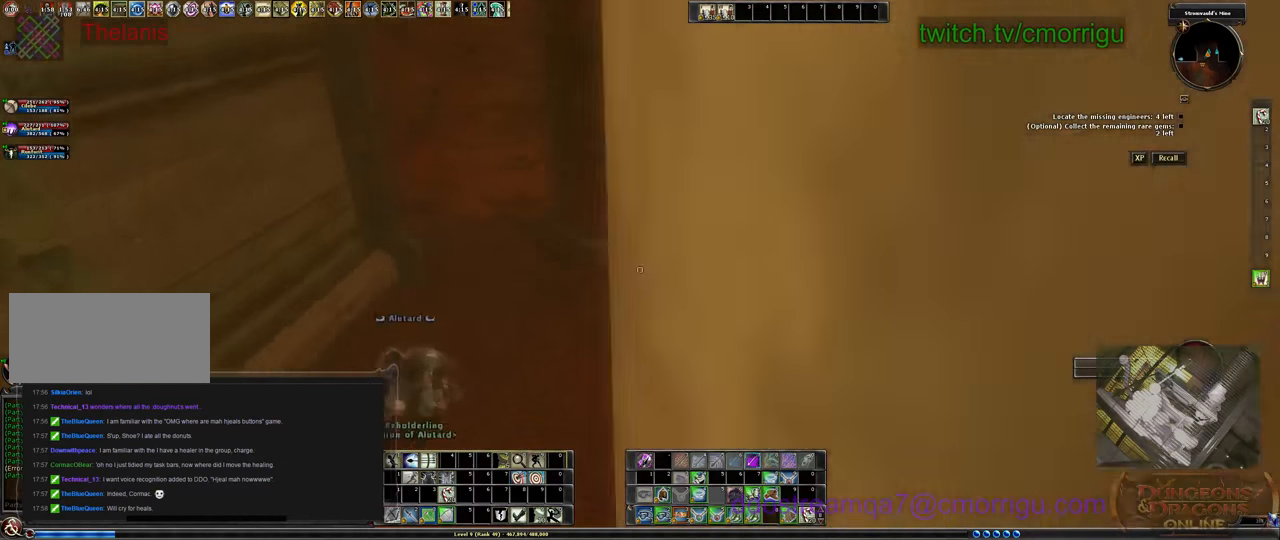
{"keys": [], "events": []}
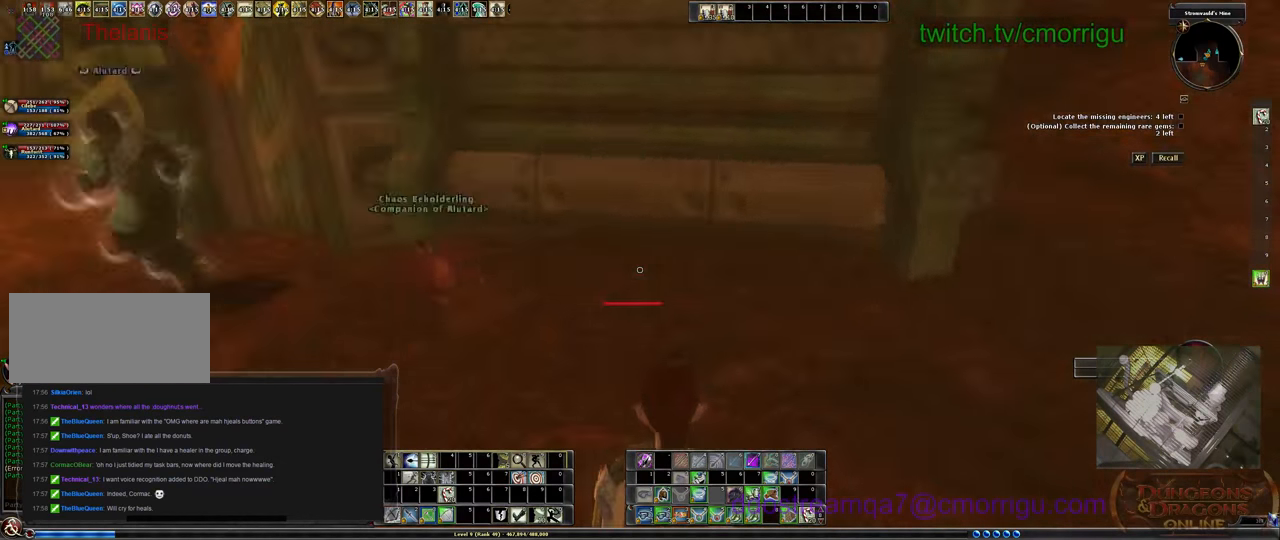
{"keys": [], "events": []}
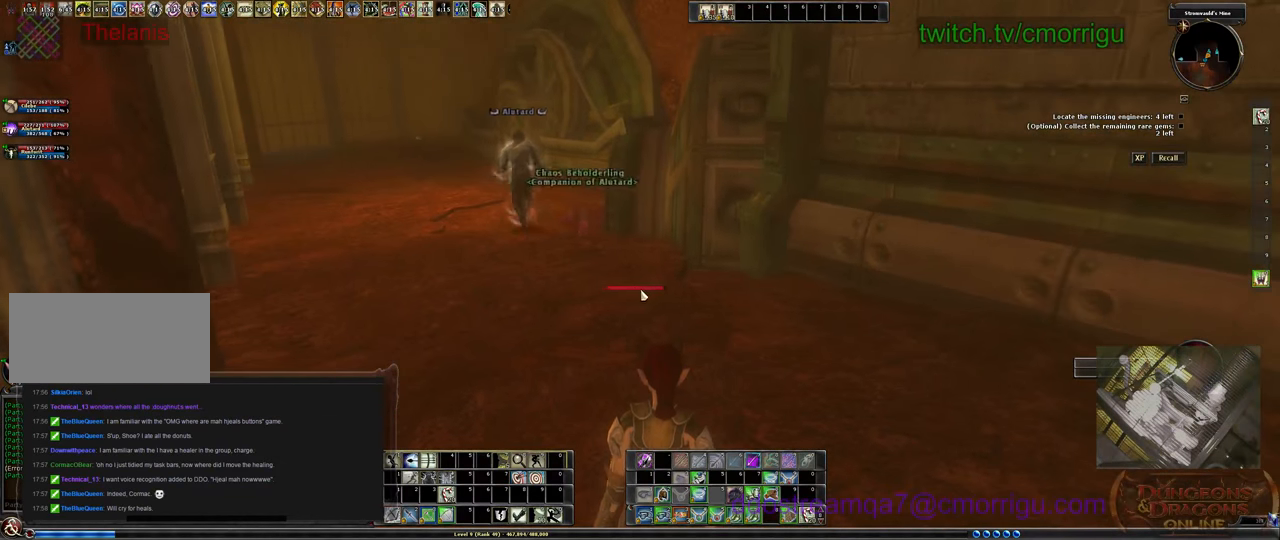
{"keys": [], "events": []}
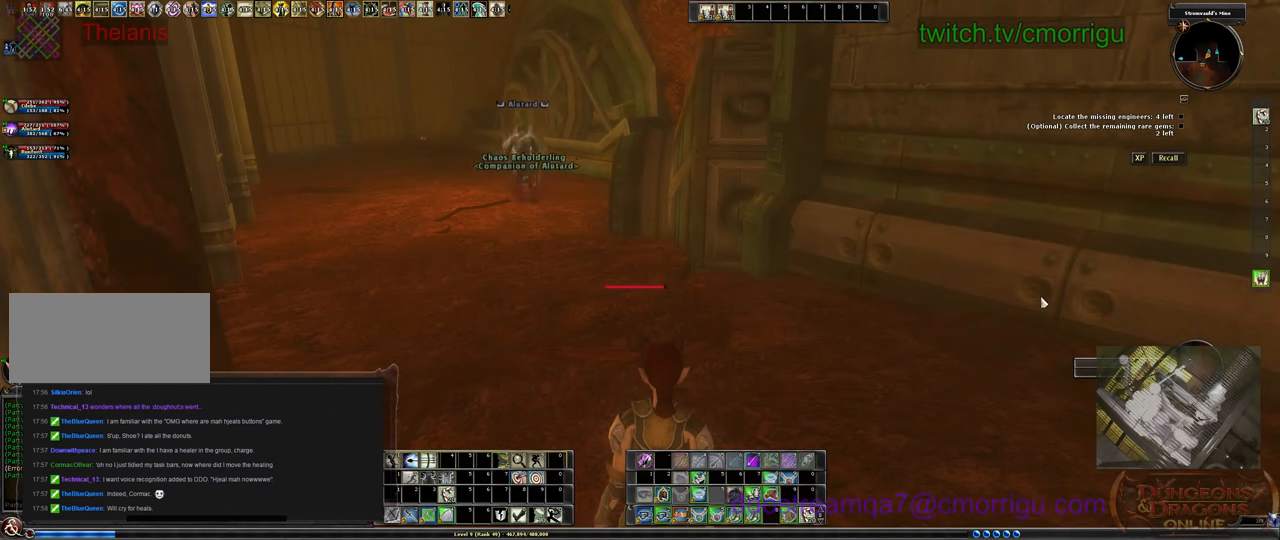
{"keys": [], "events": []}
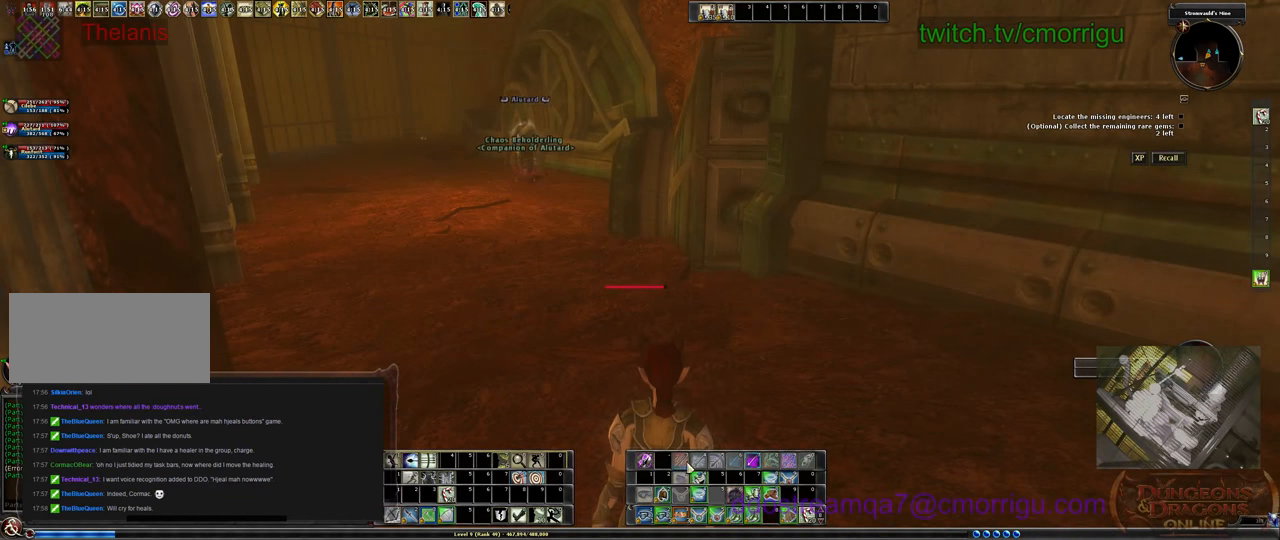
{"keys": [], "events": []}
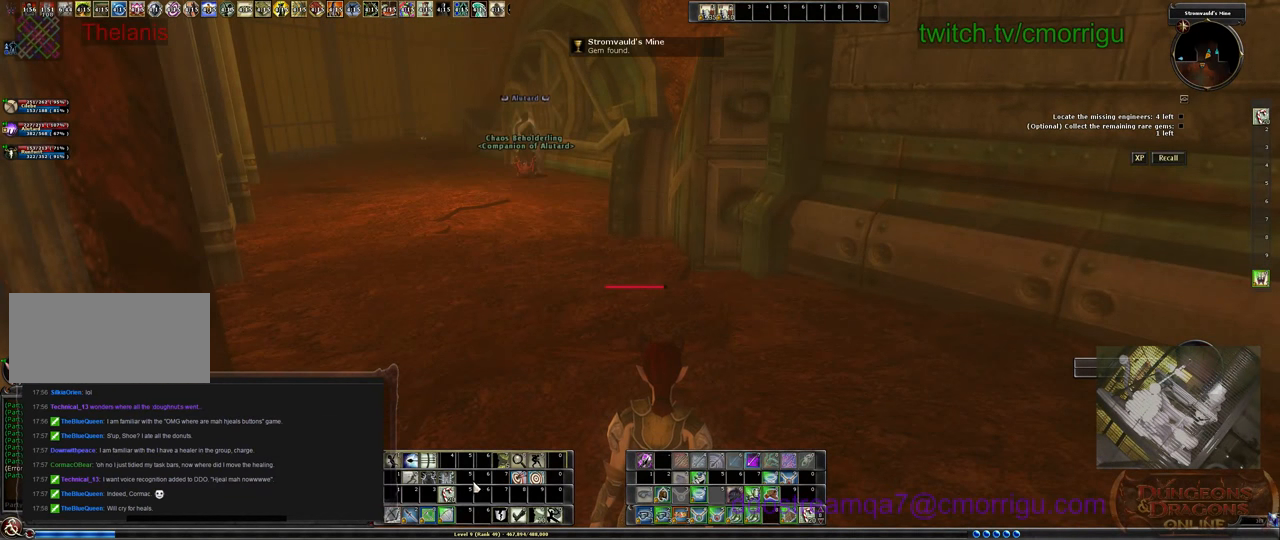
{"keys": [], "events": []}
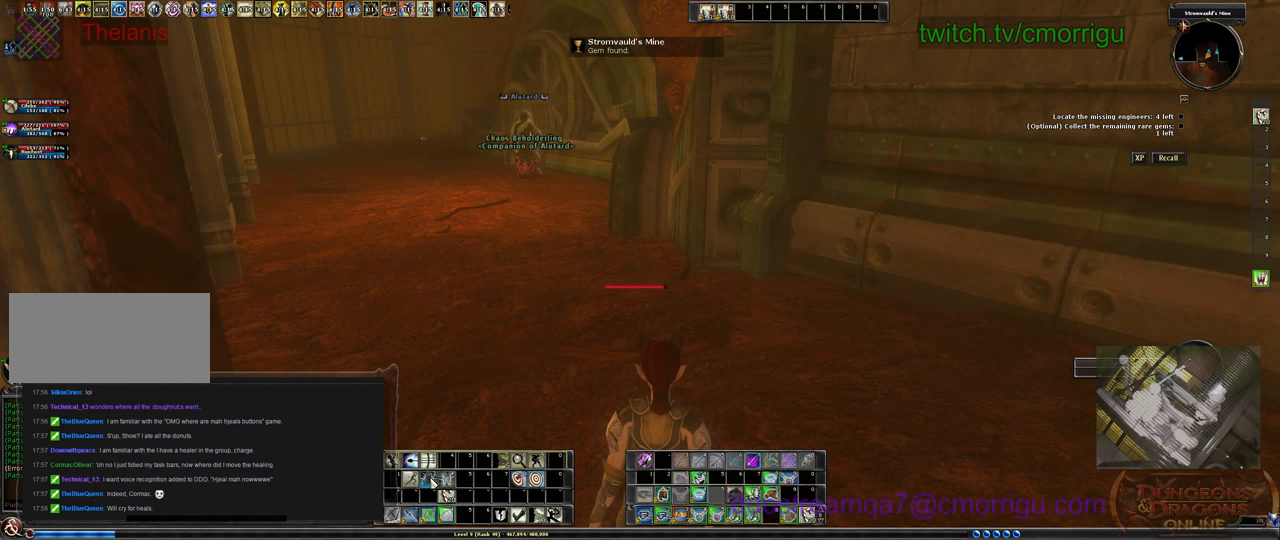
{"keys": [], "events": []}
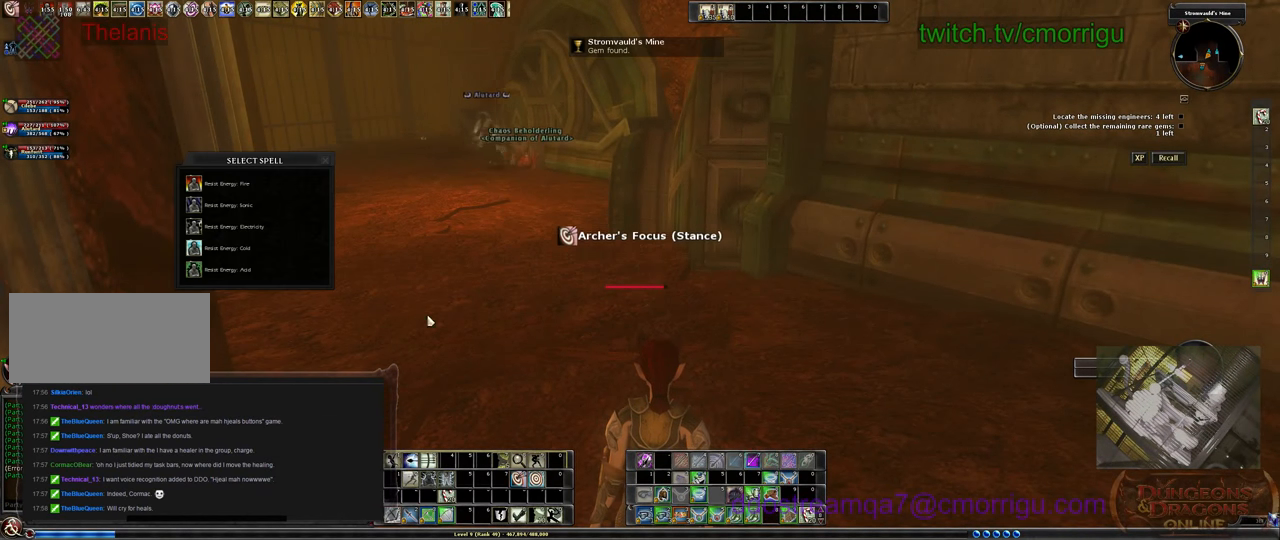
{"keys": [], "events": []}